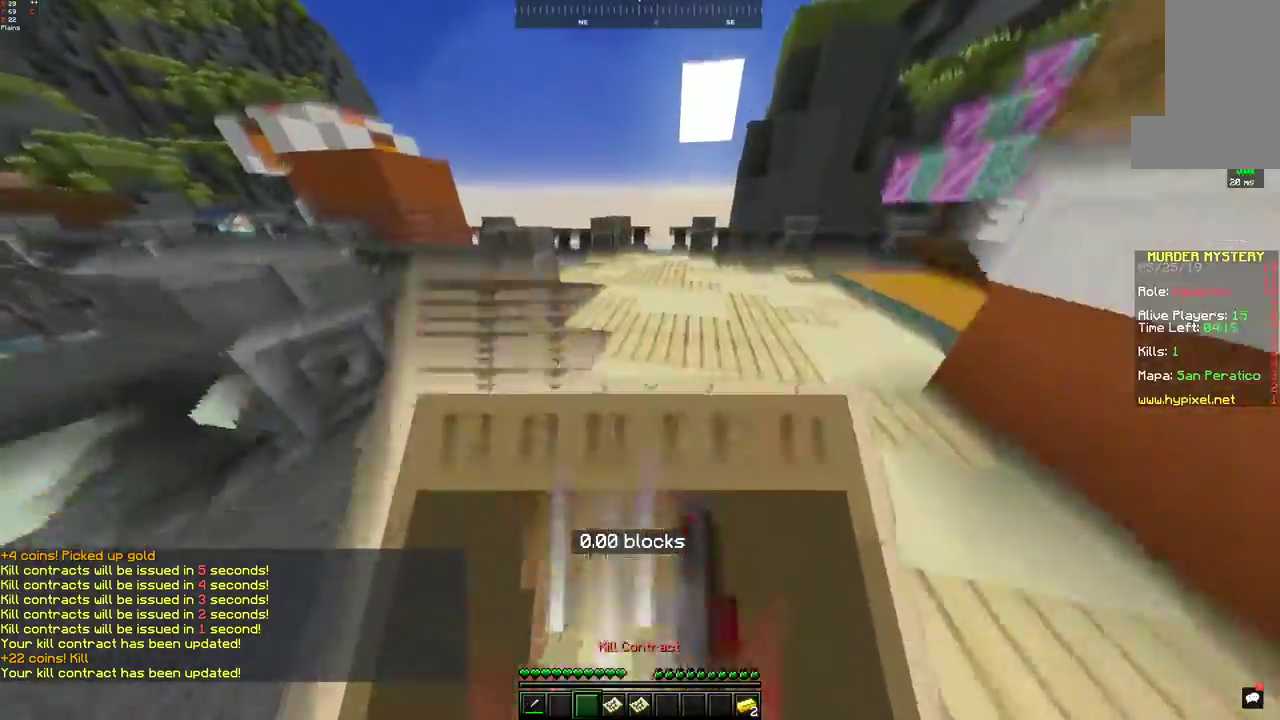
Gameplay with keyboard and mouse; each line is a JSON object with the keys and mouse buttons held at the frame after it. "events" lists presses ("down") and releases ("up") of "a", "d", "s", "space", "w", "mouse_left" and "mouse_right" between this image and that frame as [ms after this image, input, new state], when the widget could be followed in between. "mouse_left", "mouse_right" = the "left", "right" buttons of the "mouse" list. No other keys are recorded. Fast repeated clicks can show as one long hold. Mouse movement is not recorded.
{"keys": ["w"], "mouse": [], "events": [[33, "d", "down"], [83, "space", "up"], [200, "d", "up"]]}
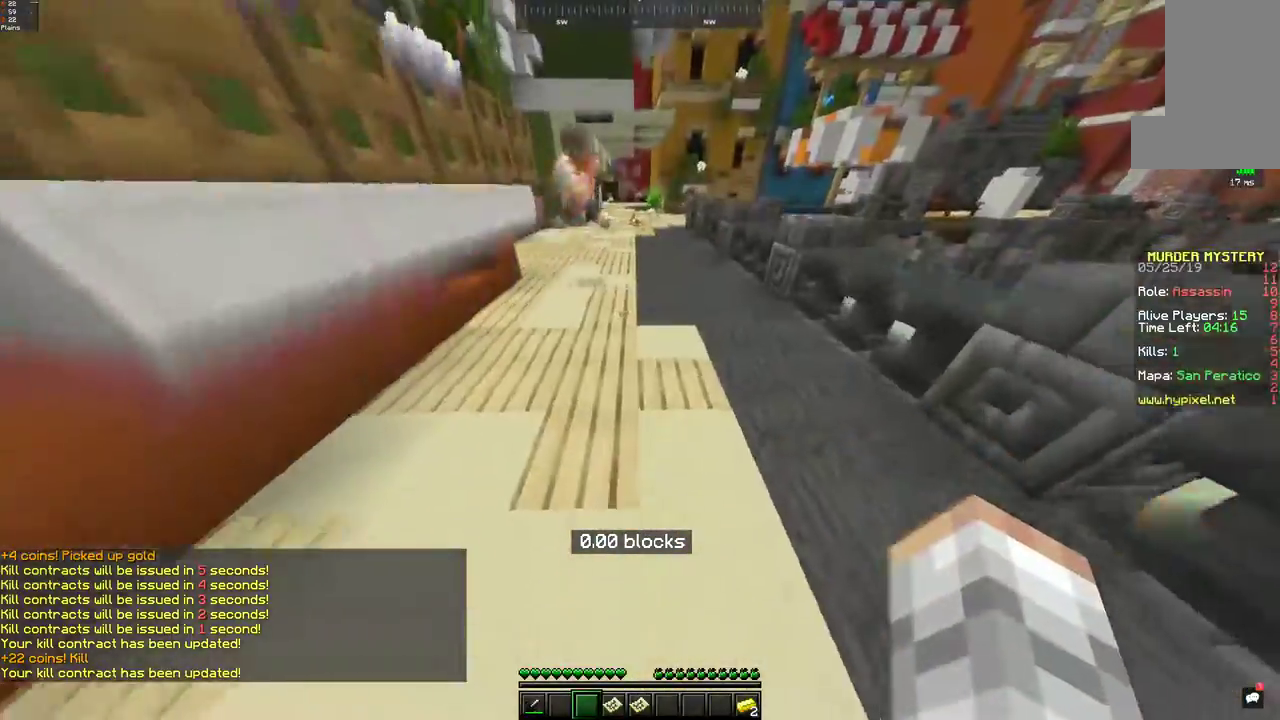
{"keys": ["w"], "mouse": [], "events": []}
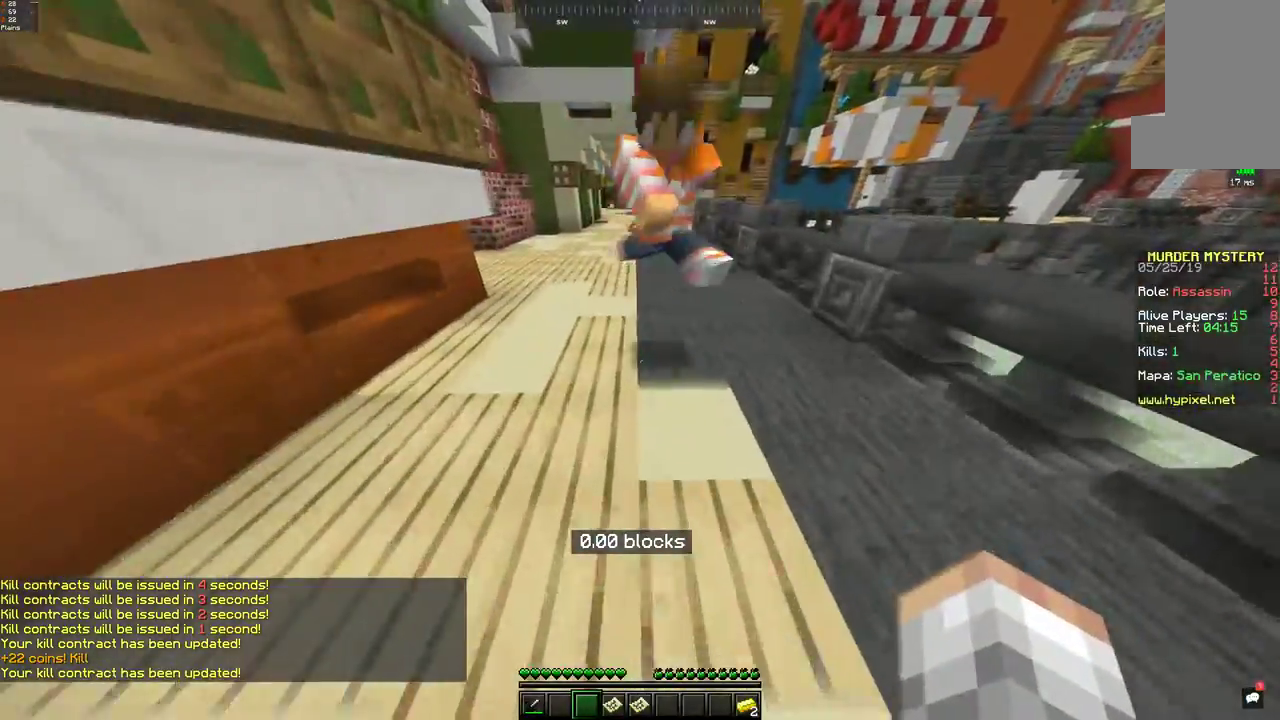
{"keys": ["w"], "mouse": [], "events": [[183, "space", "down"], [483, "space", "up"]]}
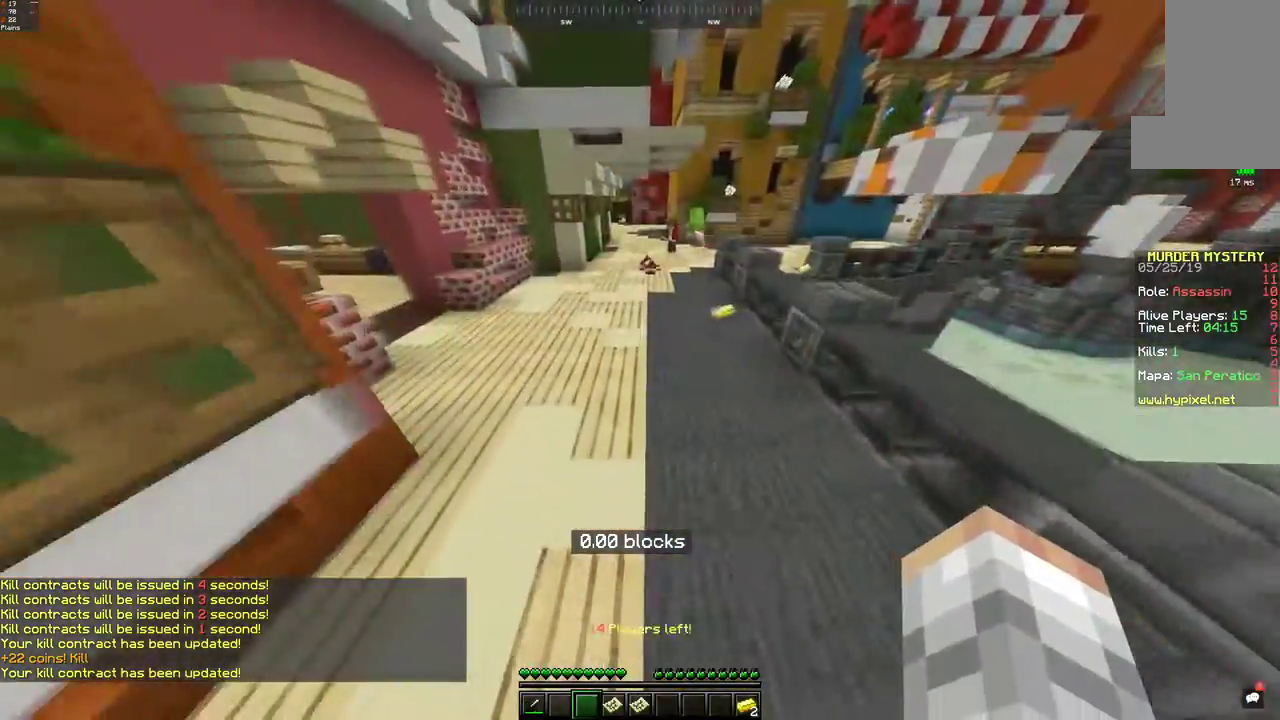
{"keys": ["space", "w"], "mouse": [], "events": [[133, "space", "down"]]}
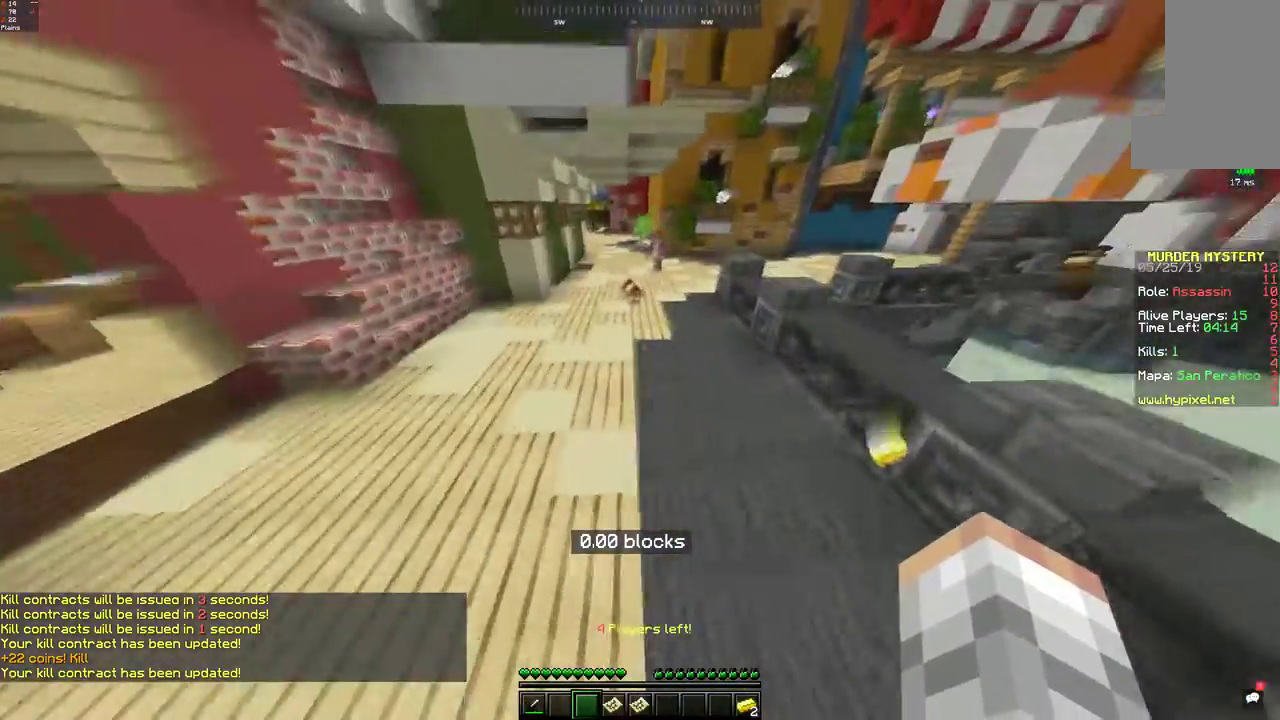
{"keys": ["space", "w"], "mouse": [], "events": [[33, "space", "up"], [233, "space", "down"]]}
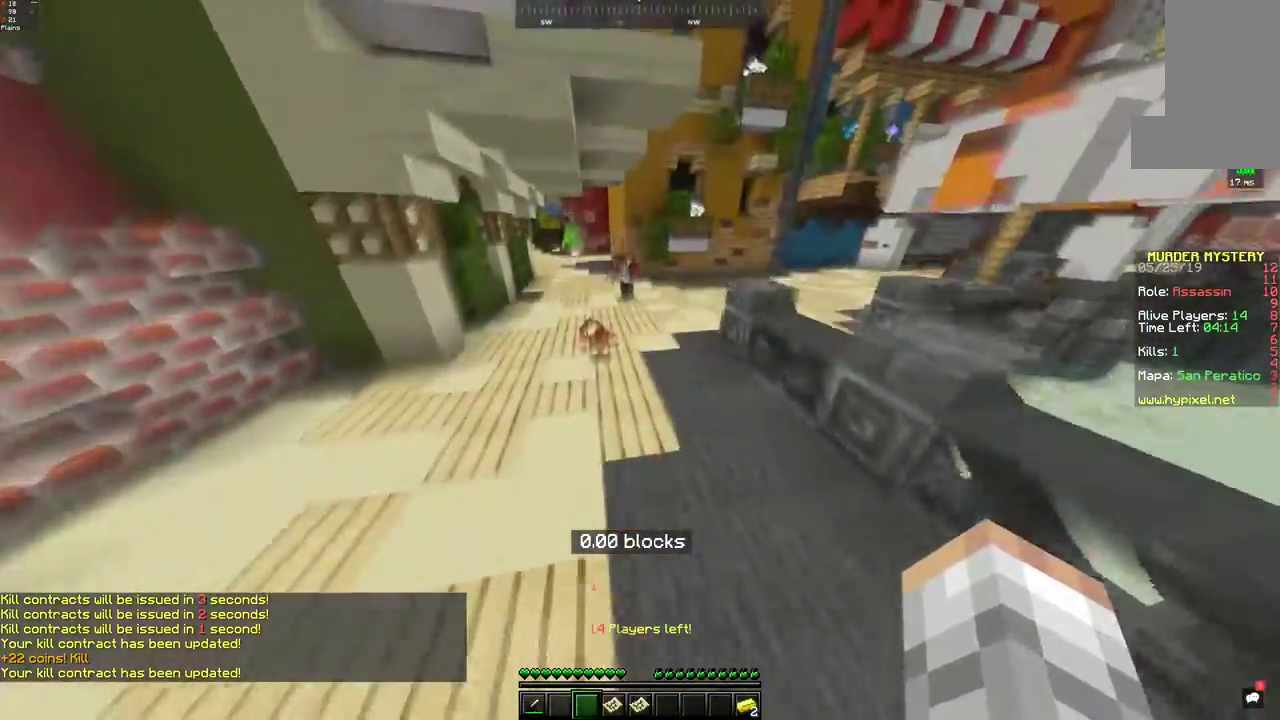
{"keys": ["w"], "mouse": [], "events": [[133, "space", "up"]]}
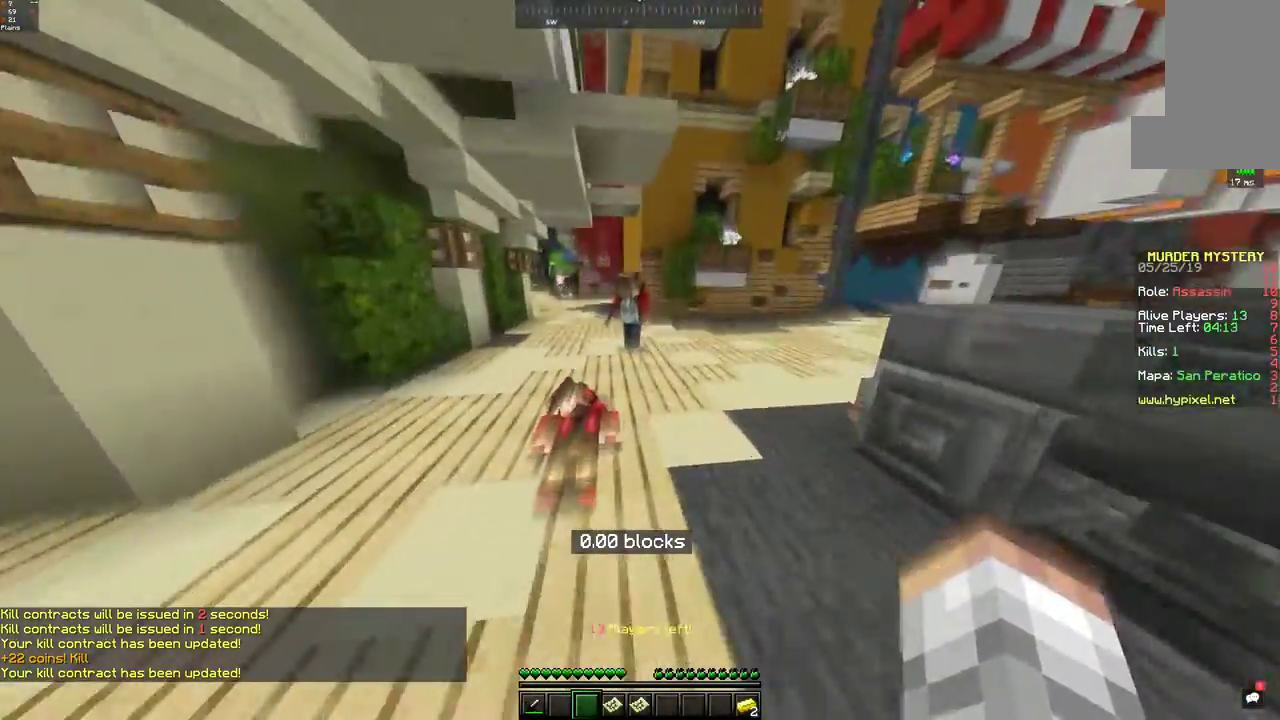
{"keys": ["w"], "mouse": ["left"], "events": [[333, "mouse_left", "down"]]}
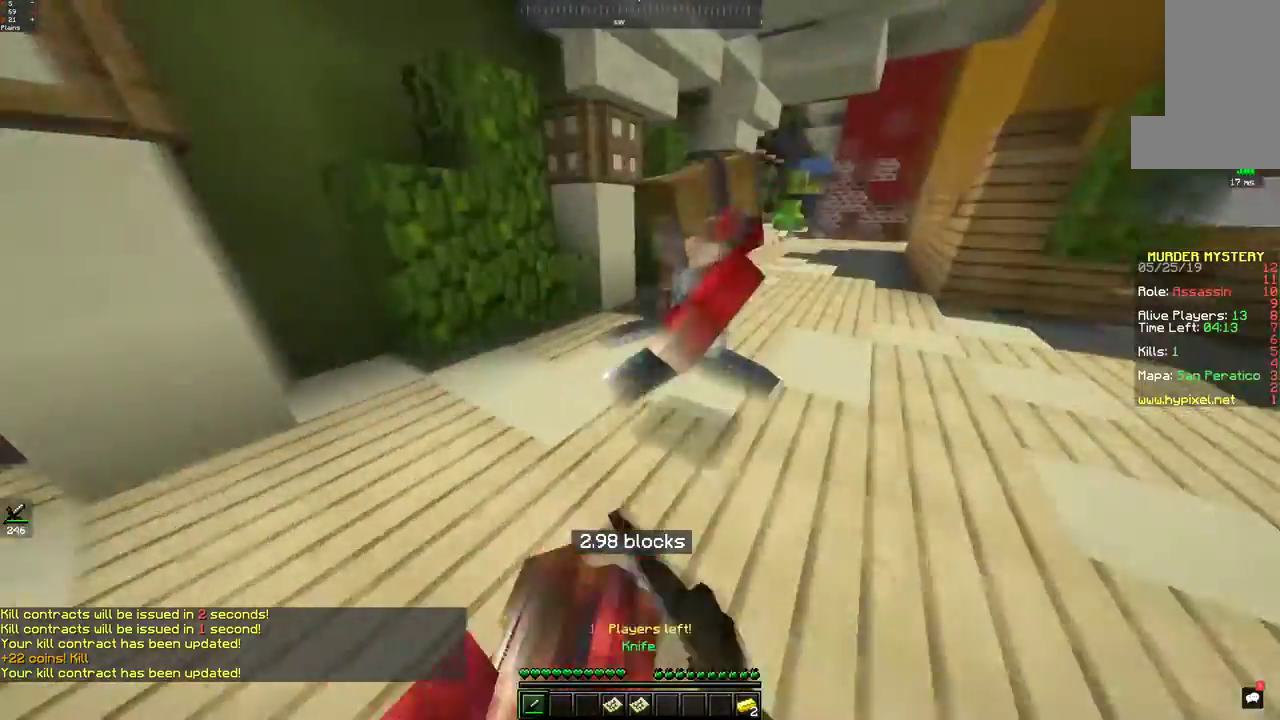
{"keys": ["space", "w"], "mouse": [], "events": [[183, "d", "down"], [217, "mouse_left", "up"], [333, "space", "down"], [450, "d", "up"]]}
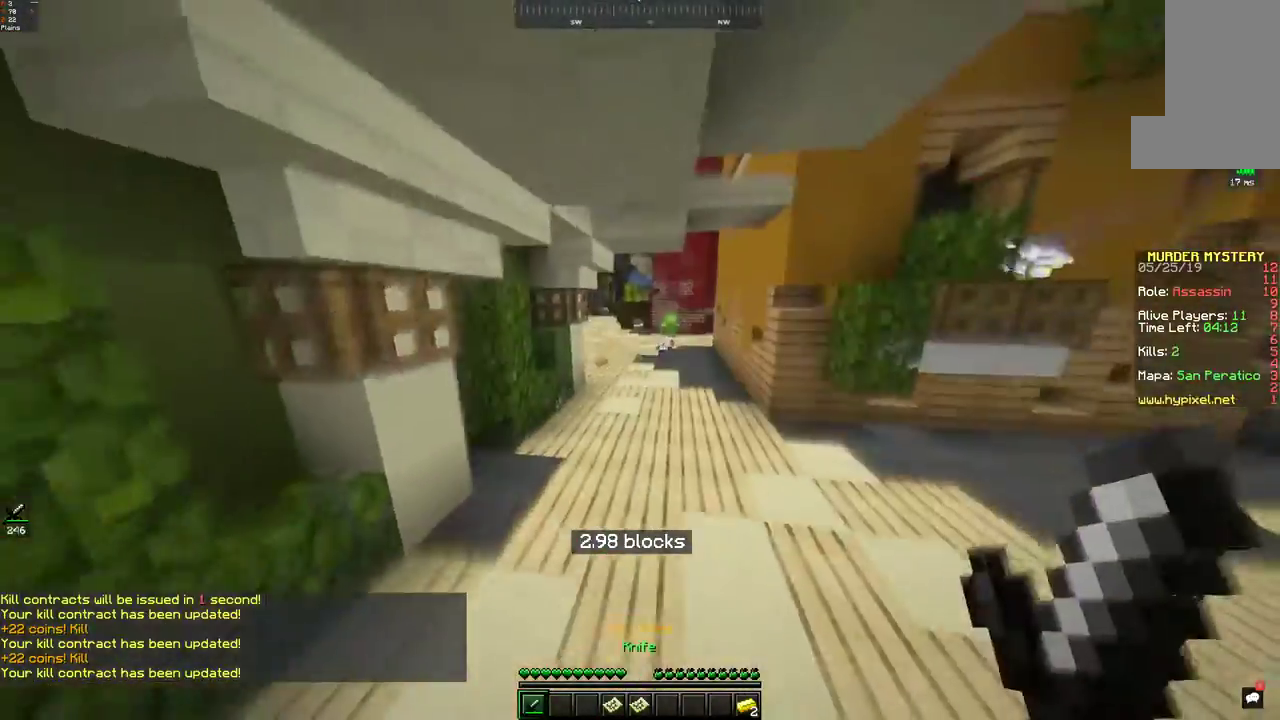
{"keys": ["space", "w"], "mouse": [], "events": [[83, "space", "up"], [333, "space", "down"]]}
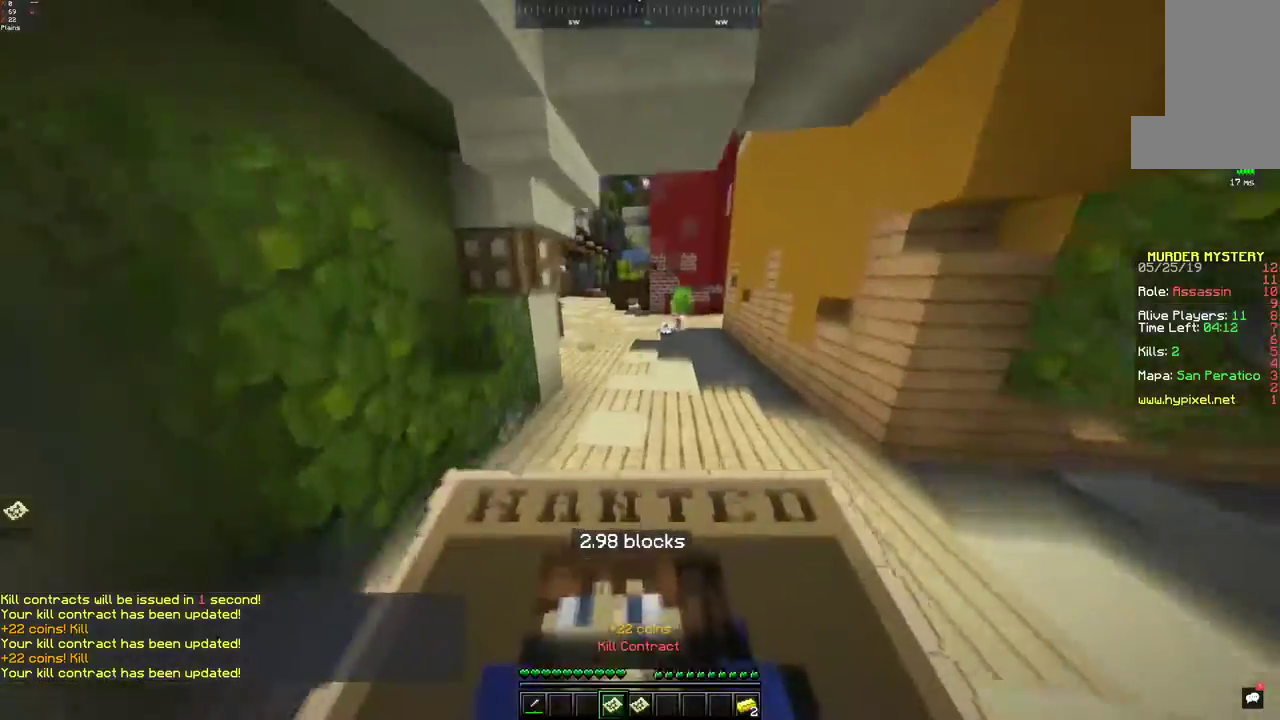
{"keys": ["w"], "mouse": [], "events": [[133, "space", "up"]]}
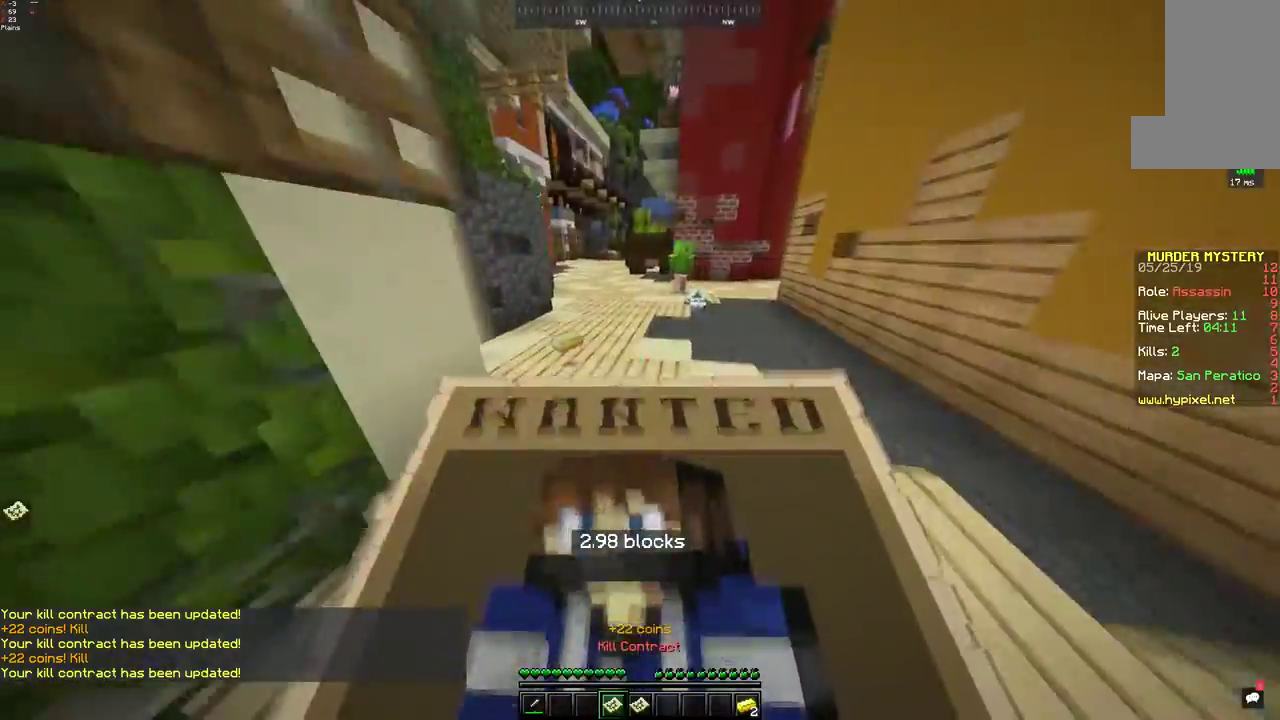
{"keys": ["a", "w"], "mouse": [], "events": [[283, "a", "down"]]}
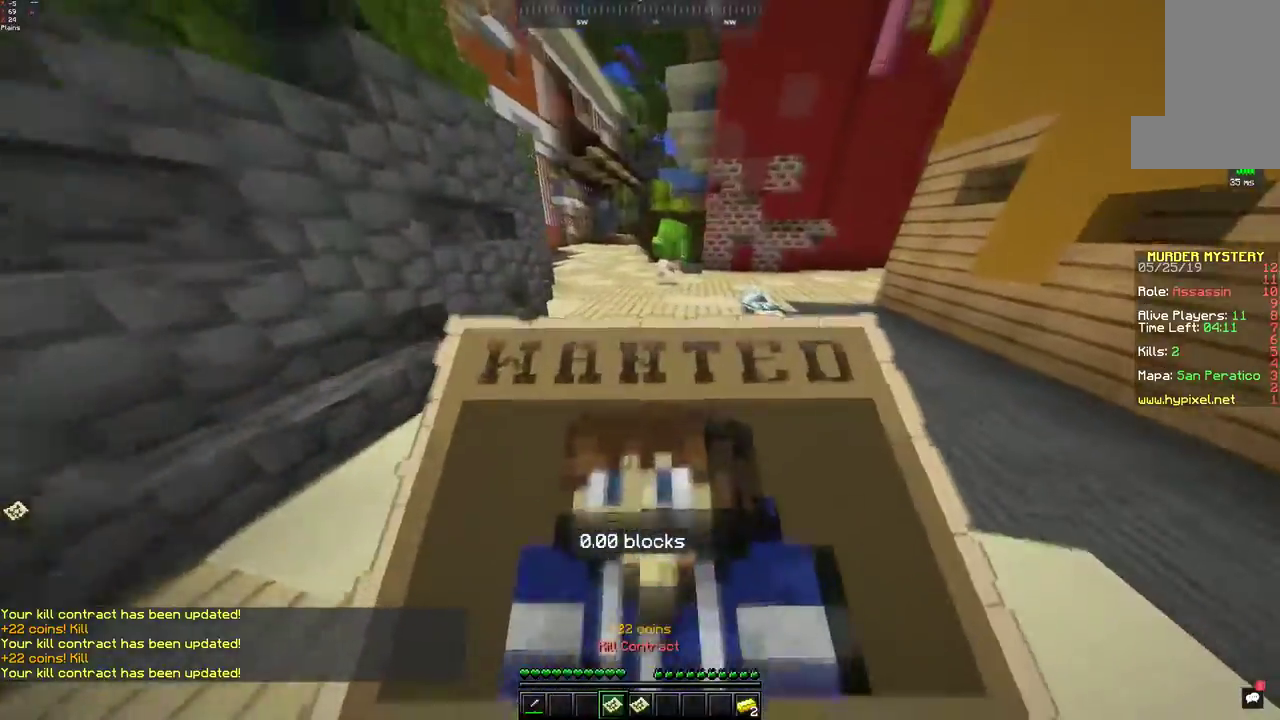
{"keys": ["d", "w"], "mouse": [], "events": [[50, "a", "up"], [233, "space", "down"], [283, "d", "down"], [433, "space", "up"]]}
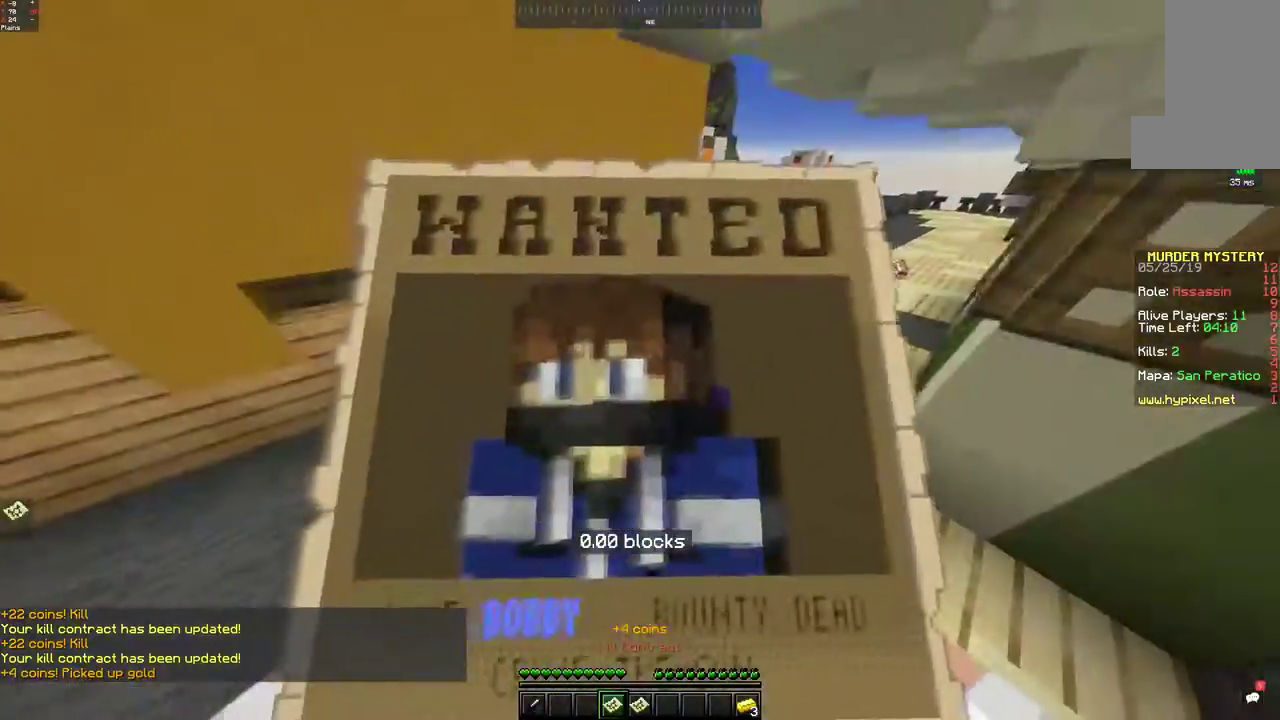
{"keys": ["space", "w"], "mouse": [], "events": [[50, "d", "up"], [283, "space", "down"]]}
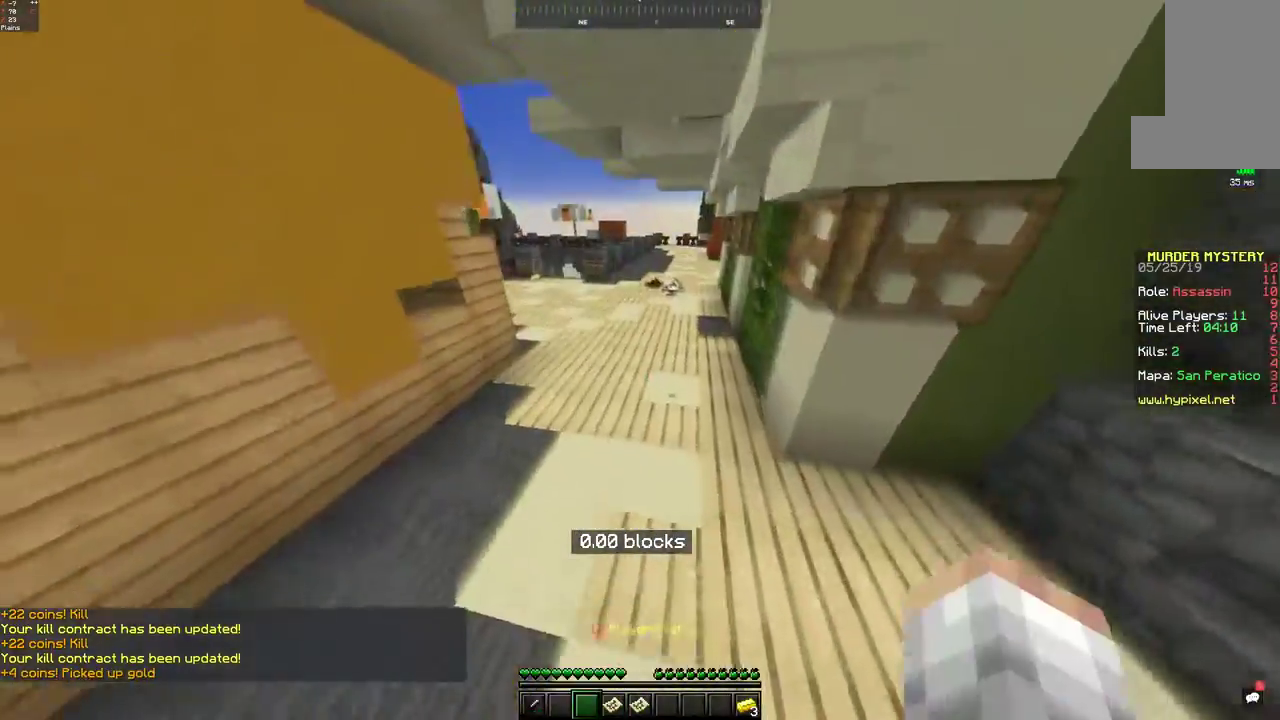
{"keys": ["space", "w"], "mouse": [], "events": [[183, "space", "up"], [233, "space", "down"]]}
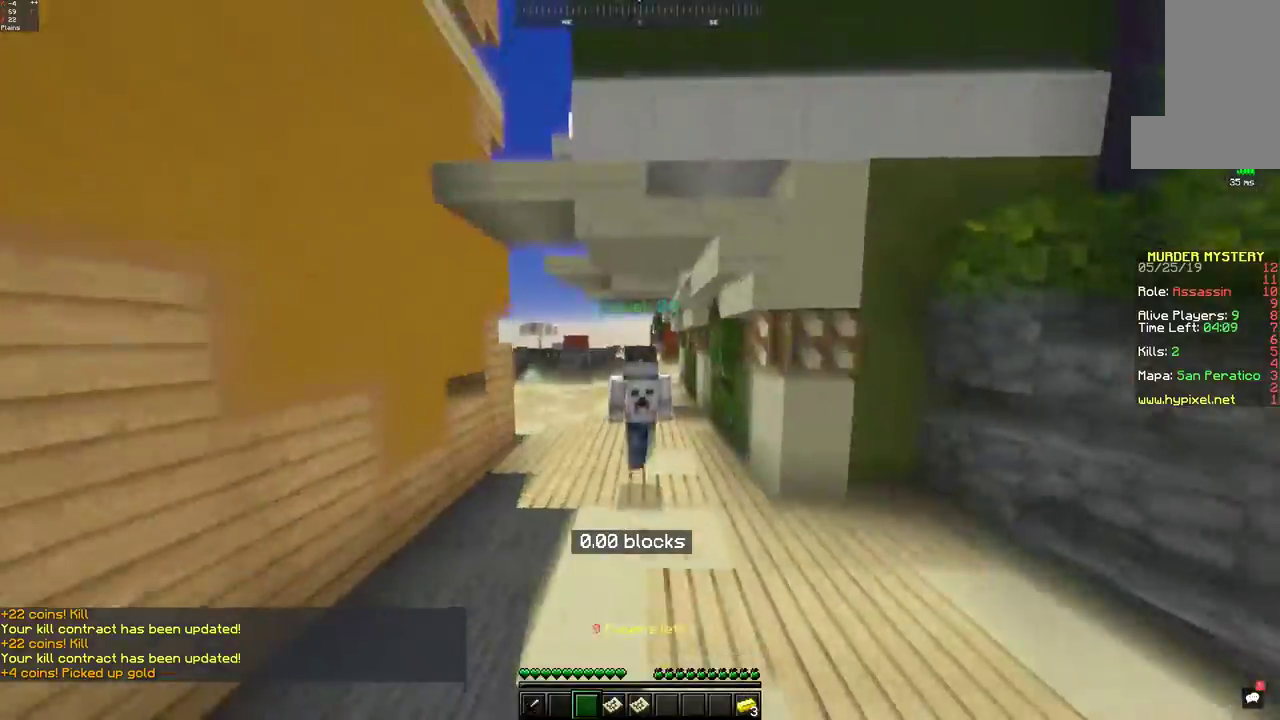
{"keys": ["space", "w"], "mouse": [], "events": []}
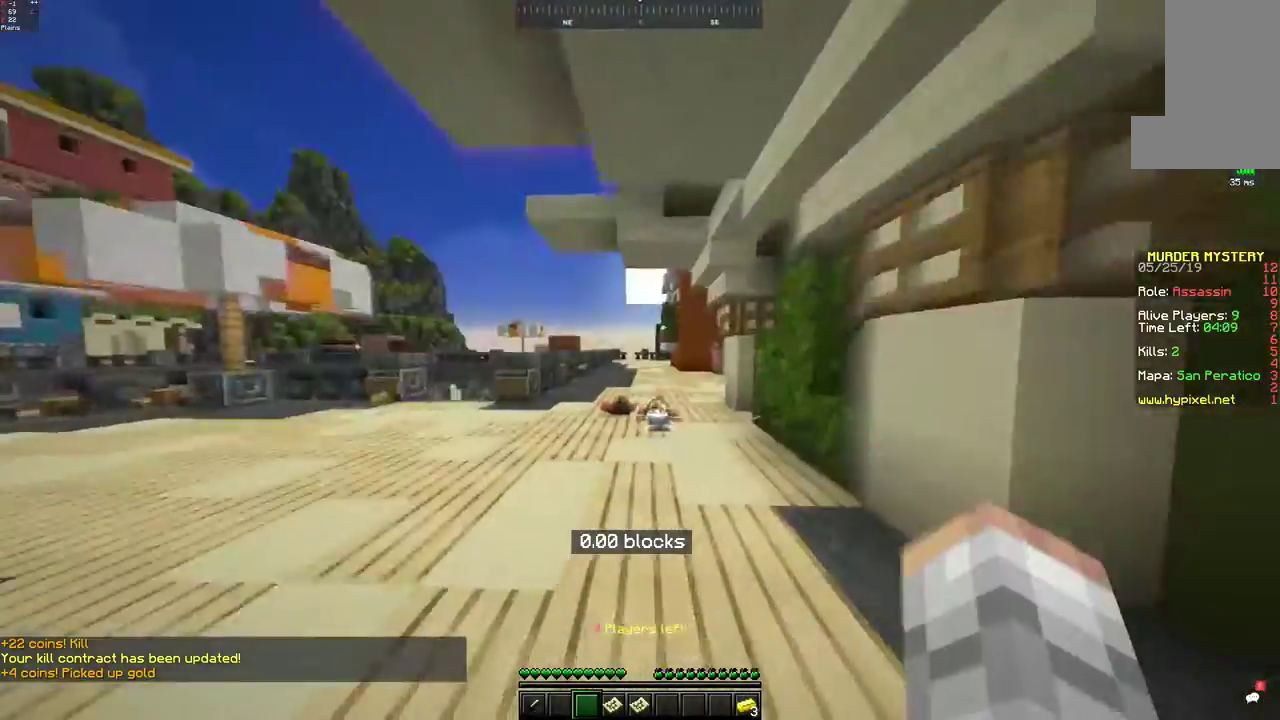
{"keys": ["space", "w"], "mouse": [], "events": []}
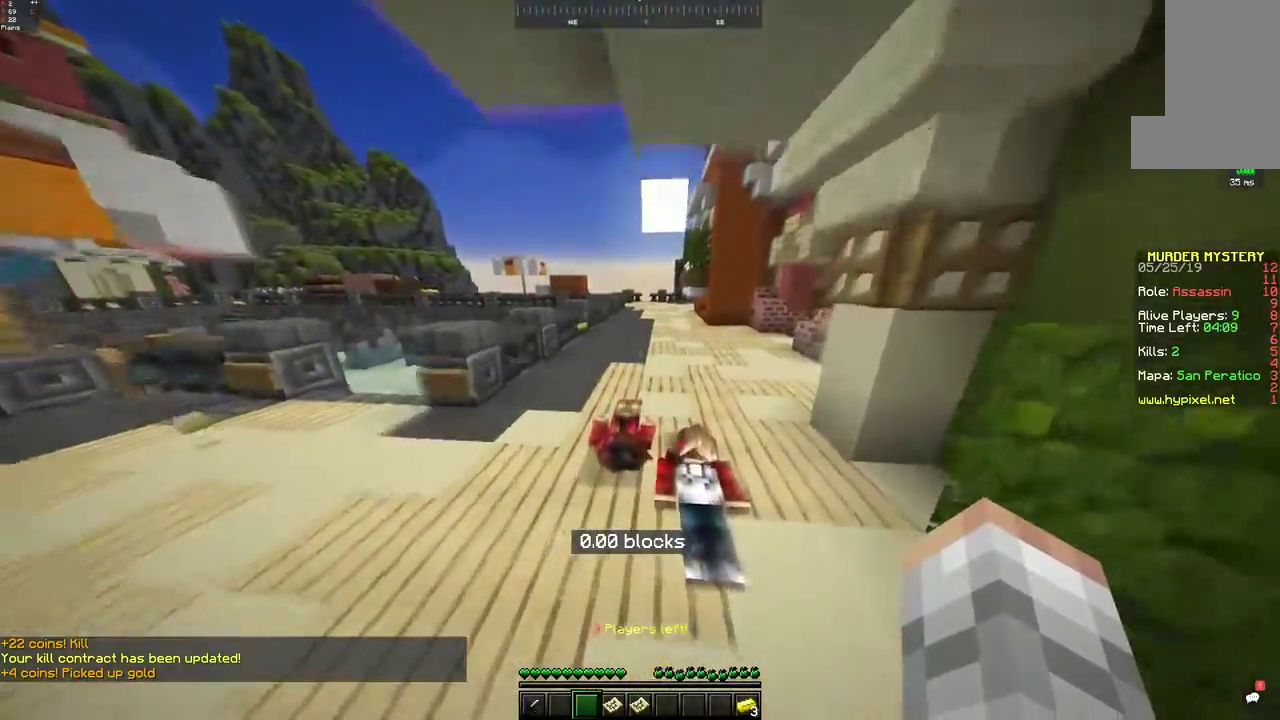
{"keys": ["space", "w"], "mouse": [], "events": [[333, "space", "up"], [483, "space", "down"]]}
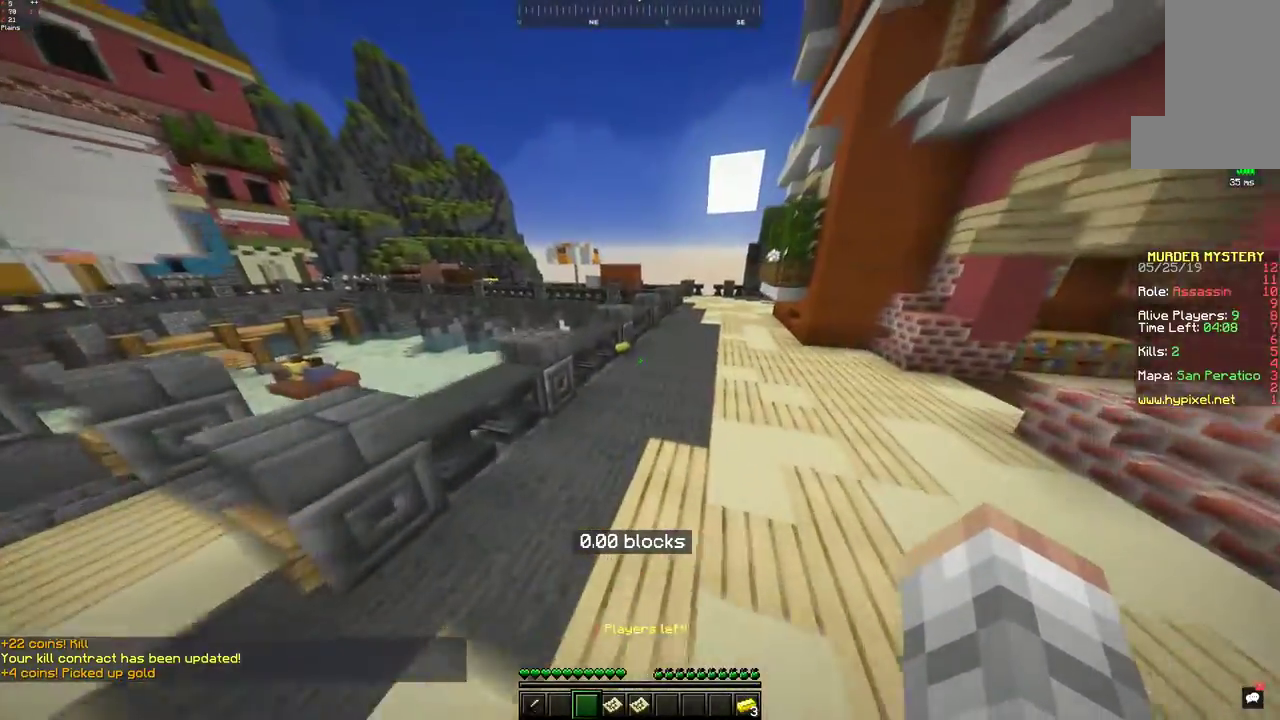
{"keys": ["a", "w"], "mouse": [], "events": [[283, "a", "down"], [383, "space", "up"]]}
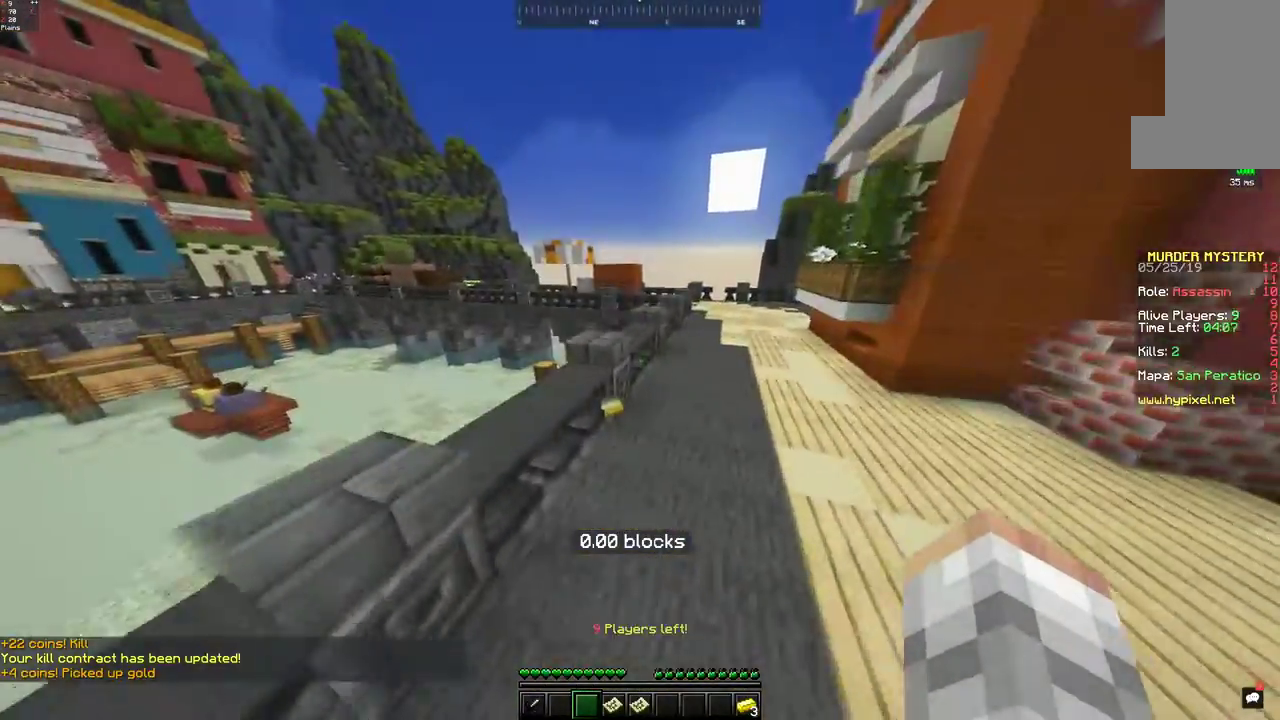
{"keys": ["a", "w"], "mouse": [], "events": [[50, "a", "up"], [233, "a", "down"]]}
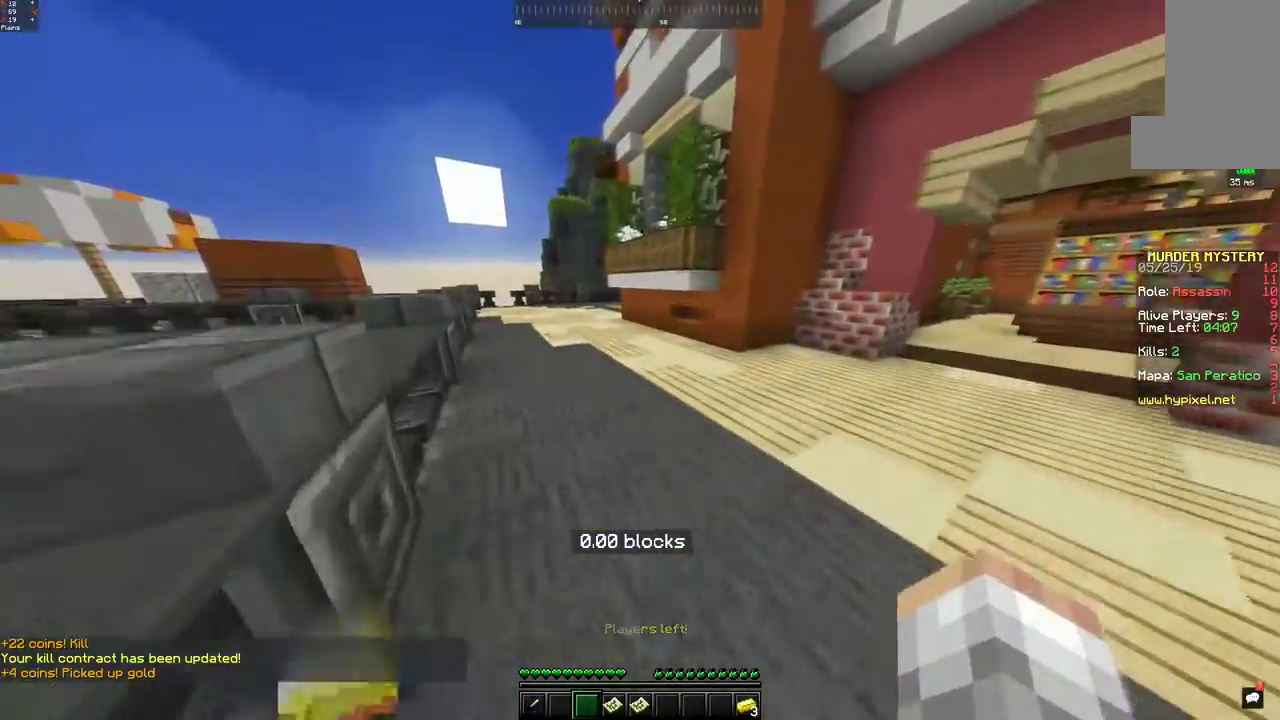
{"keys": ["space", "w"], "mouse": [], "events": [[150, "a", "up"], [183, "space", "down"]]}
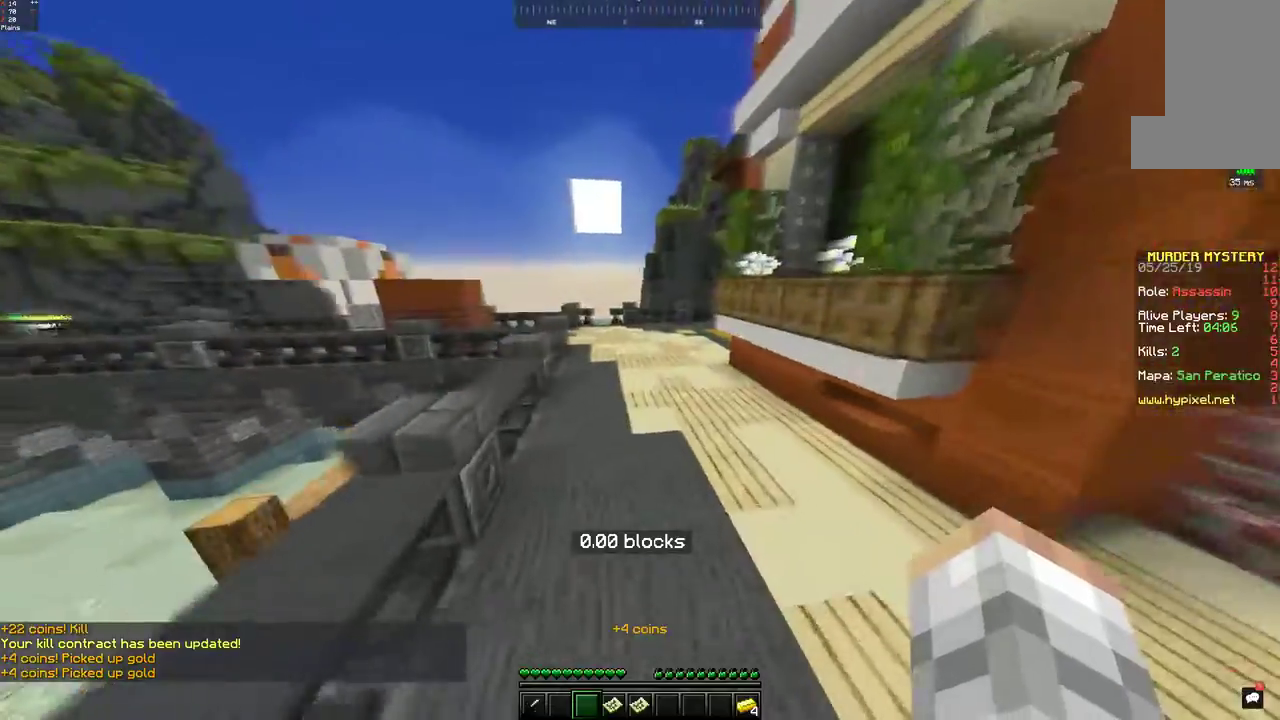
{"keys": ["a", "space", "w"], "mouse": [], "events": [[383, "a", "down"]]}
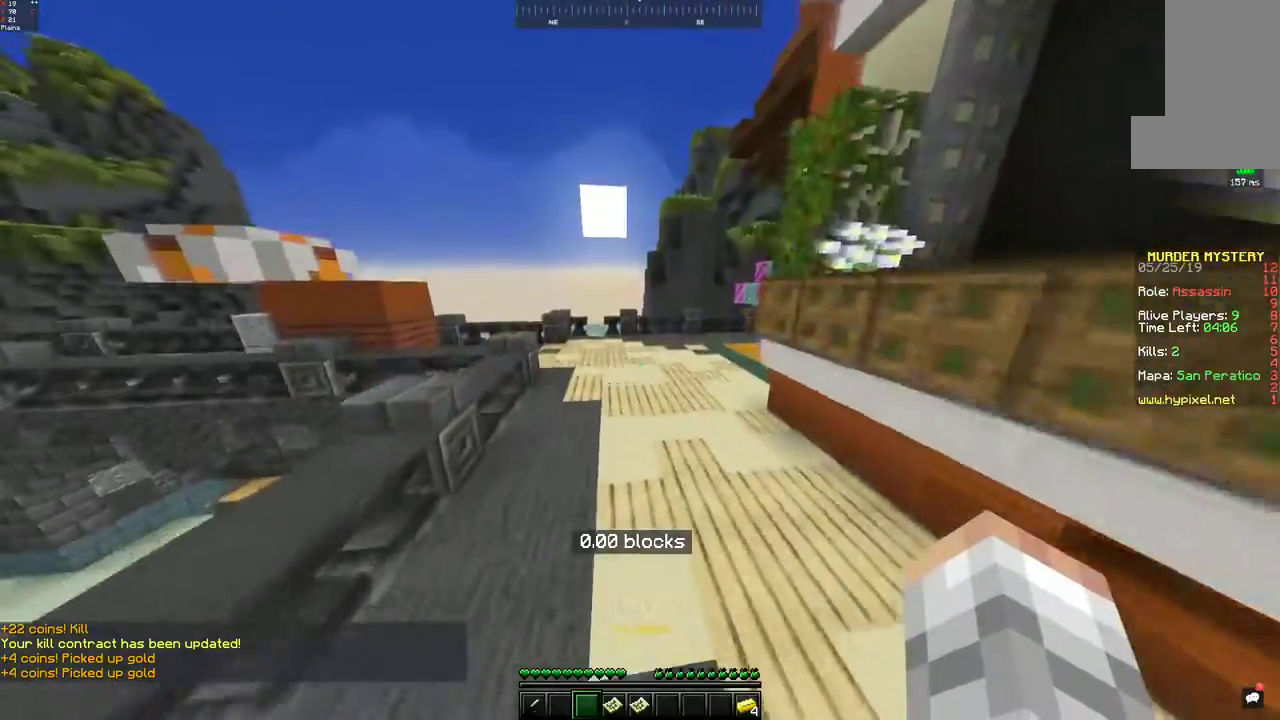
{"keys": ["a", "space", "w"], "mouse": [], "events": []}
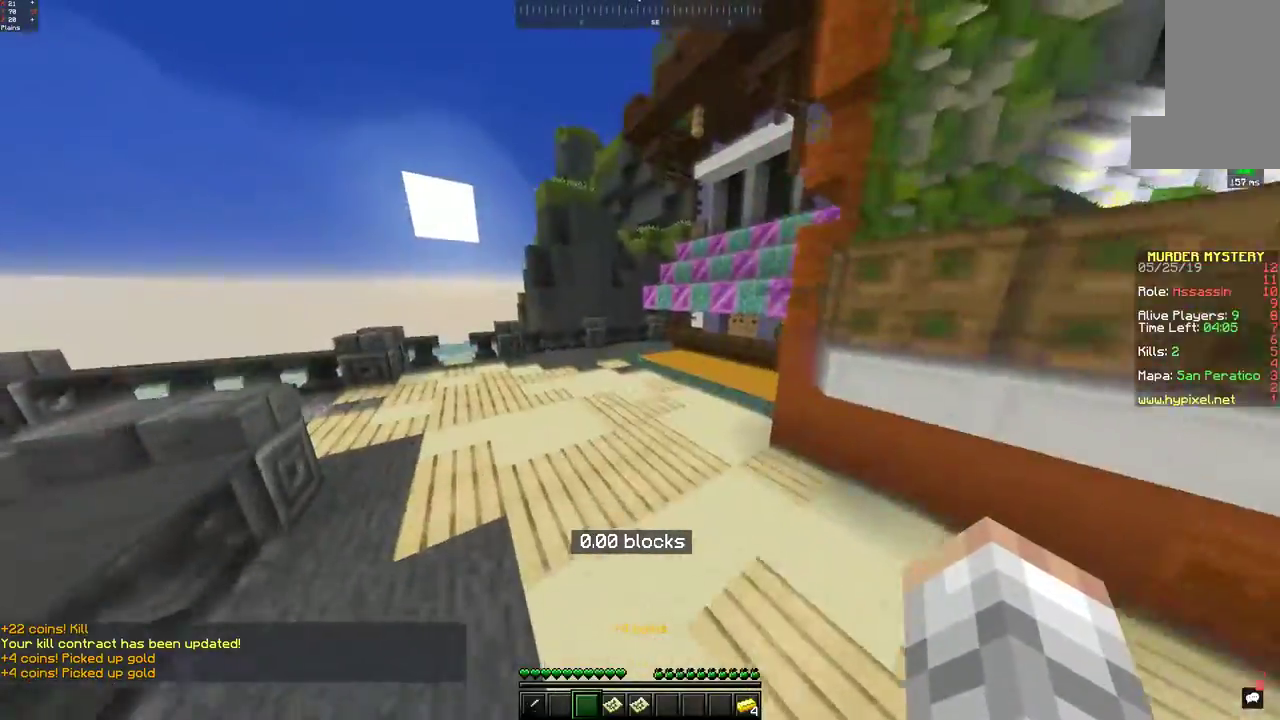
{"keys": ["w"], "mouse": [], "events": [[283, "space", "up"], [500, "a", "up"]]}
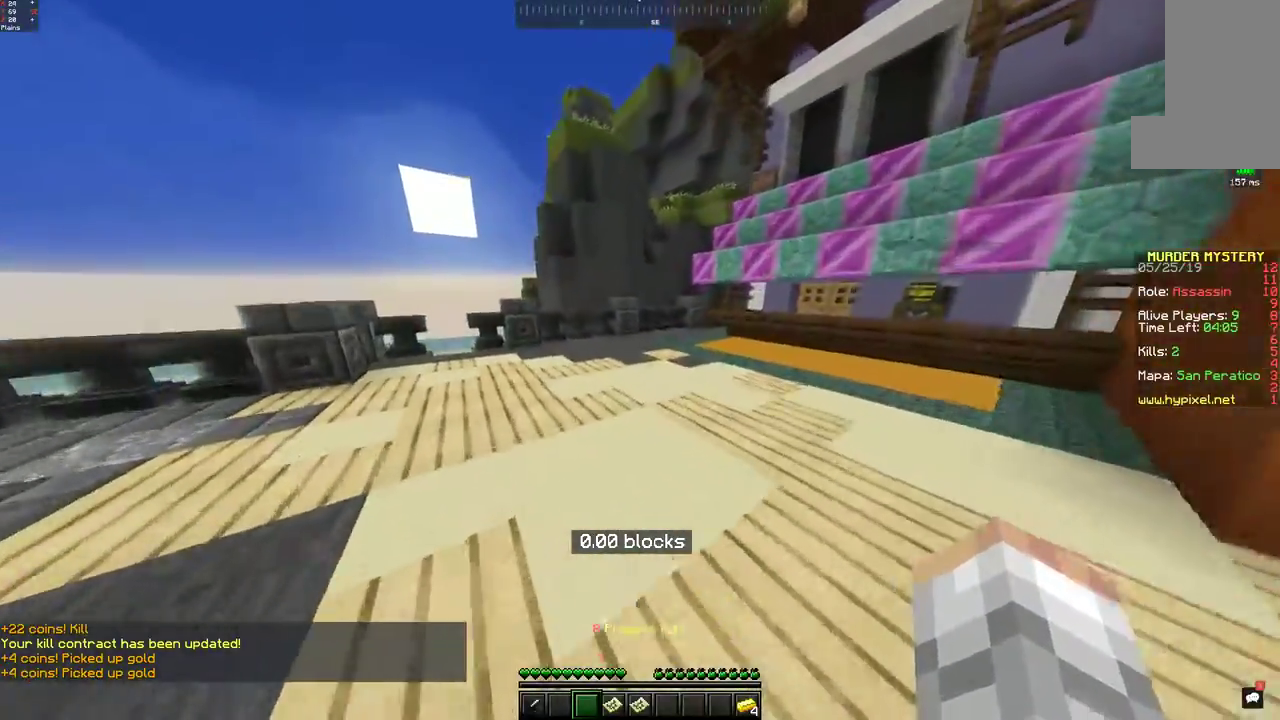
{"keys": ["d", "space", "w"], "mouse": [], "events": [[233, "d", "down"], [483, "space", "down"]]}
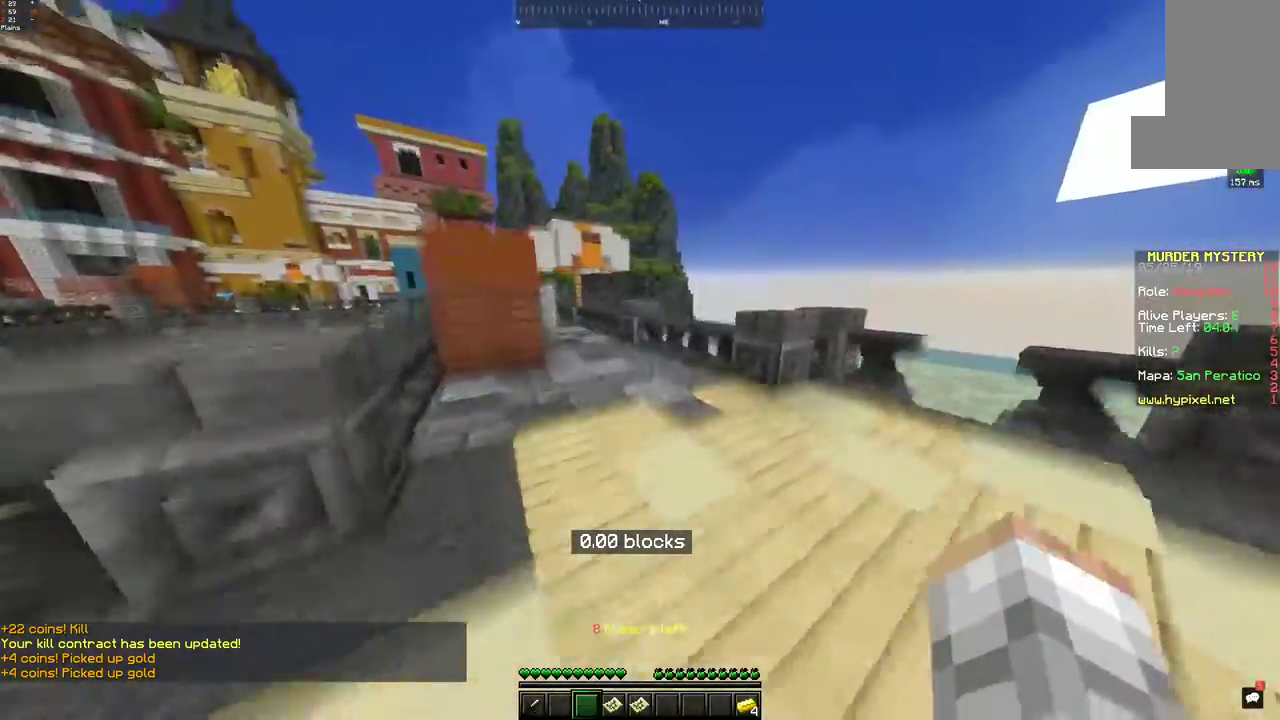
{"keys": ["w"], "mouse": [], "events": [[200, "d", "up"], [333, "space", "up"]]}
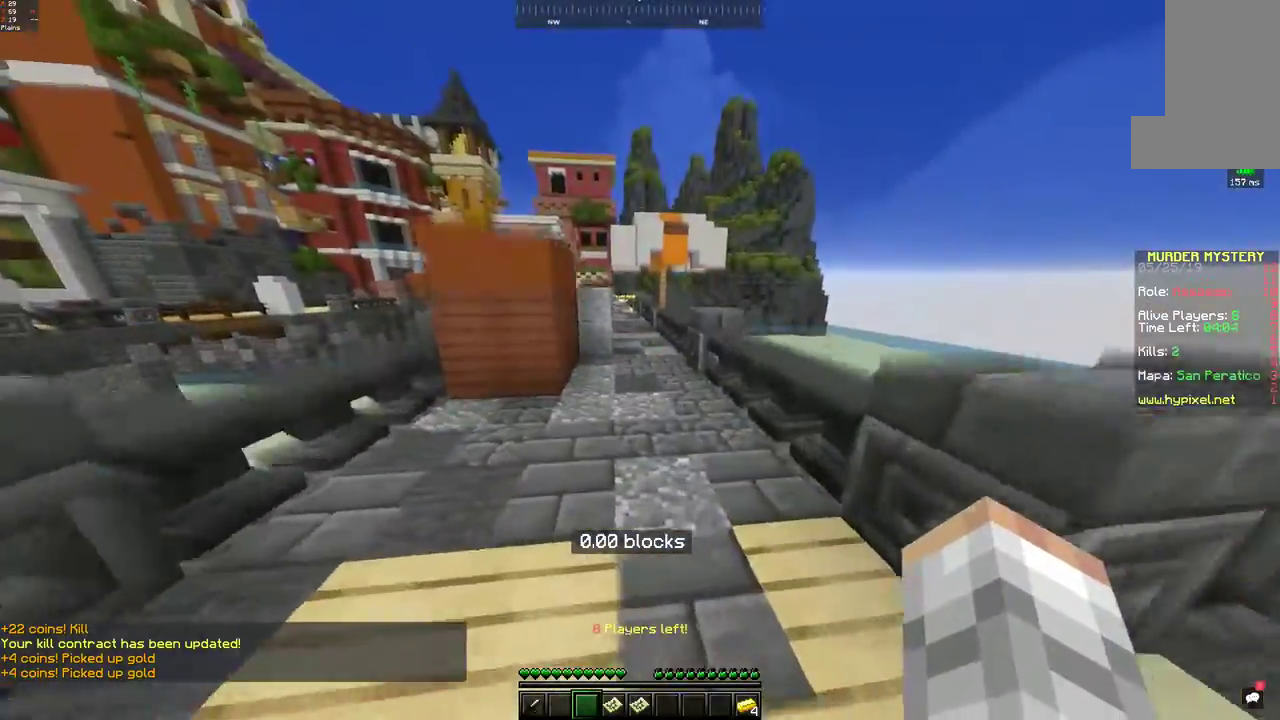
{"keys": ["w"], "mouse": [], "events": [[33, "space", "down"], [283, "space", "up"]]}
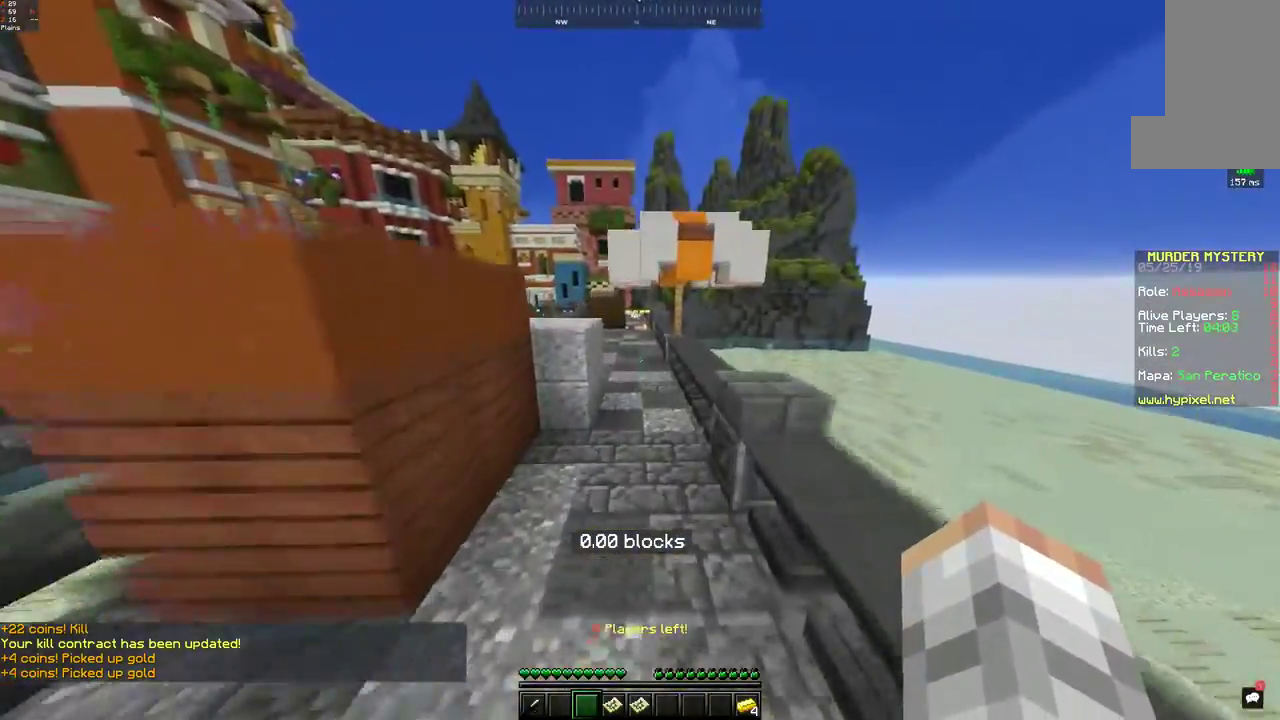
{"keys": ["d", "w"], "mouse": [], "events": [[133, "d", "down"]]}
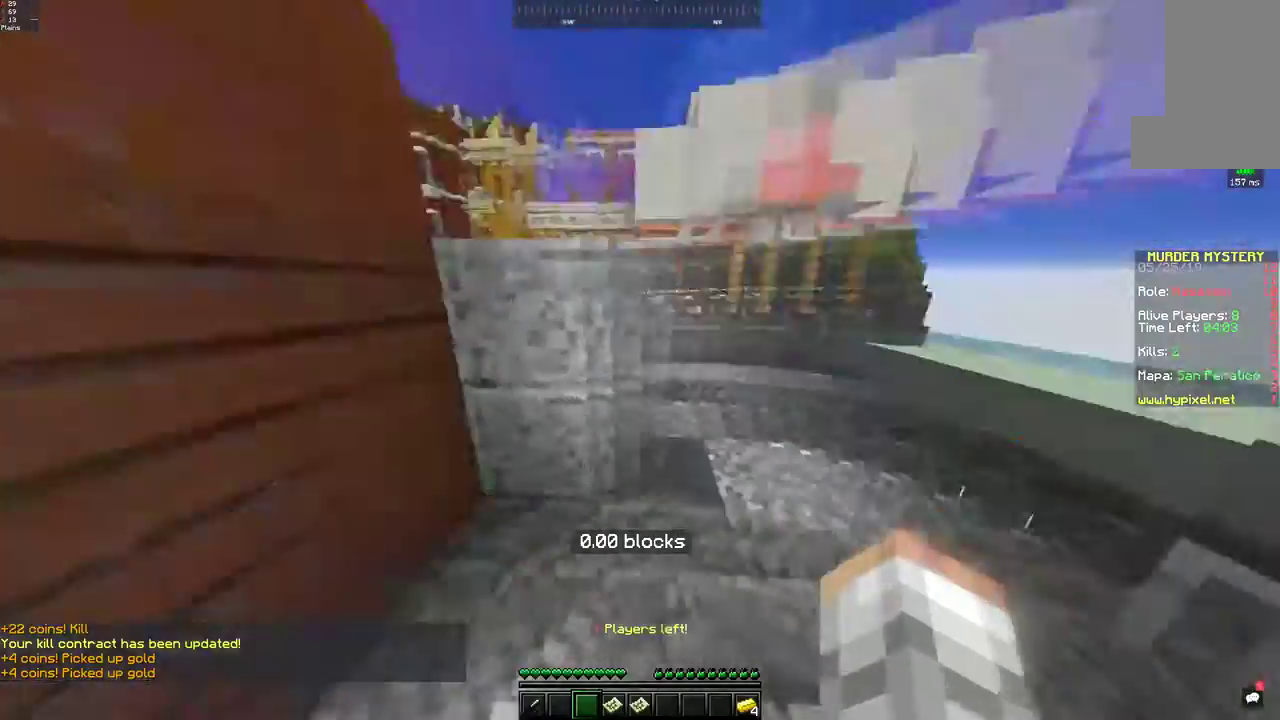
{"keys": ["space", "w"], "mouse": [], "events": [[300, "d", "up"], [383, "space", "down"]]}
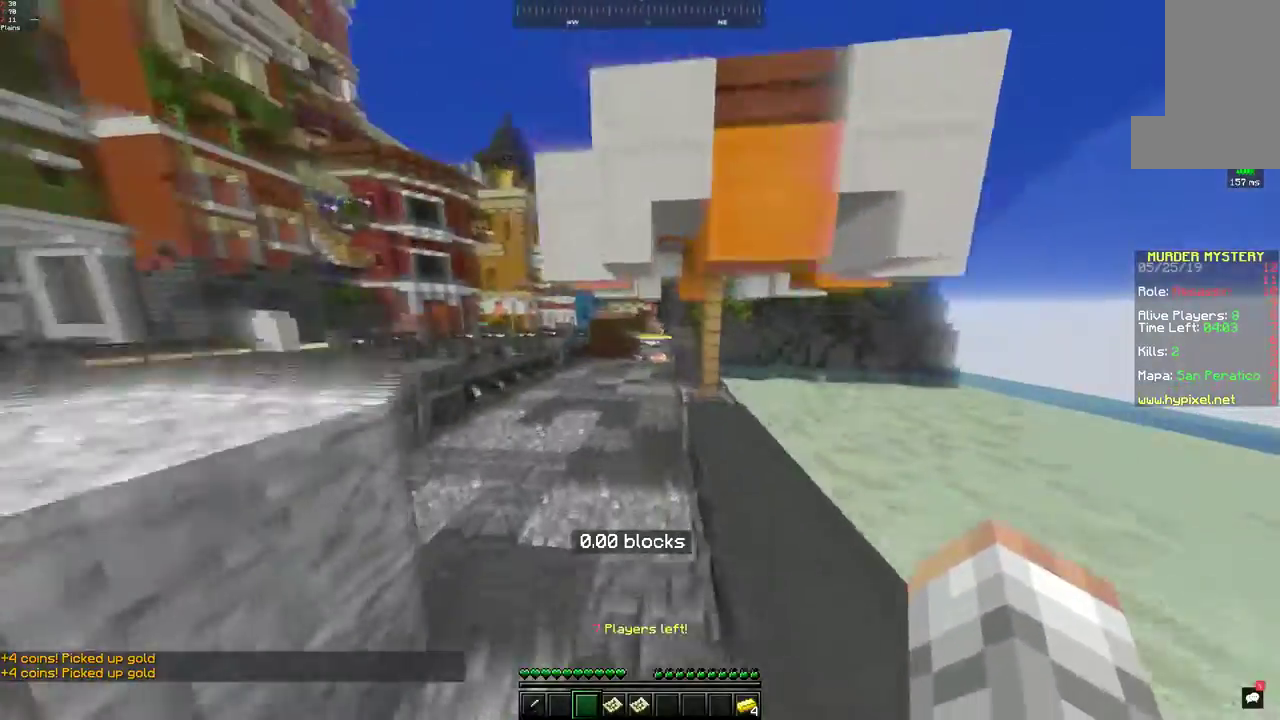
{"keys": ["w"], "mouse": [], "events": [[133, "a", "down"], [183, "space", "up"], [450, "a", "up"]]}
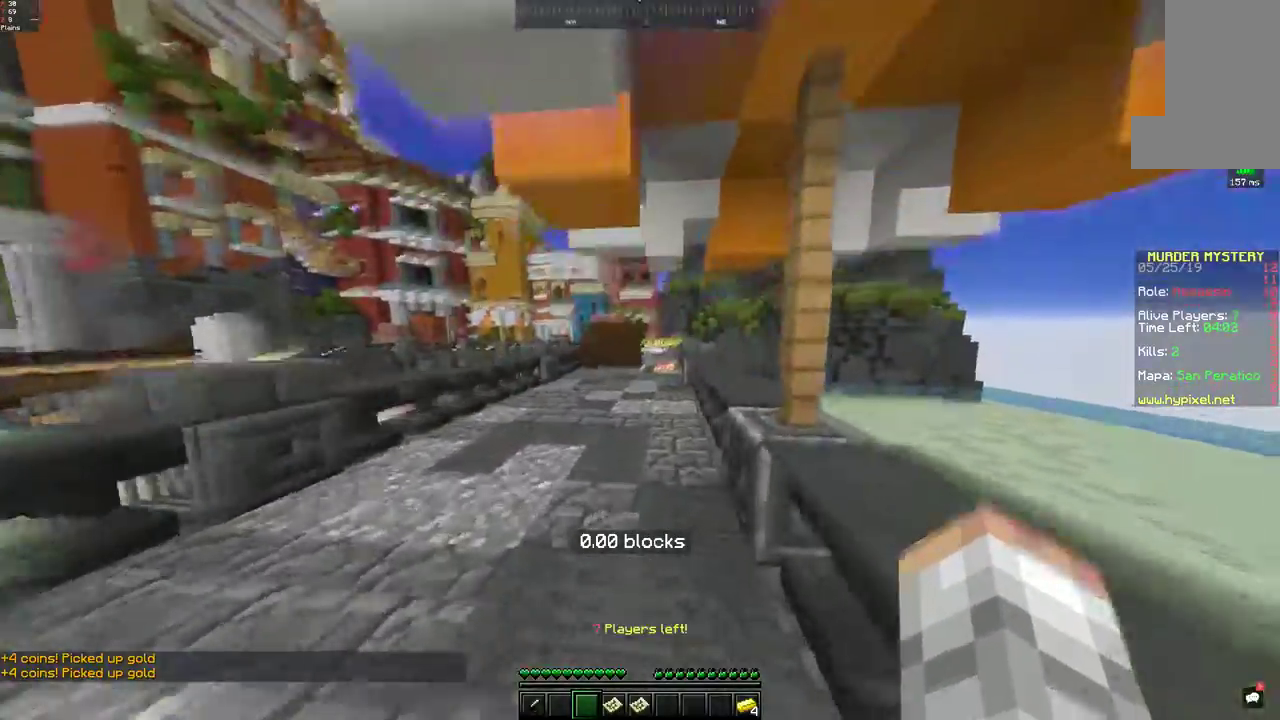
{"keys": ["w"], "mouse": [], "events": []}
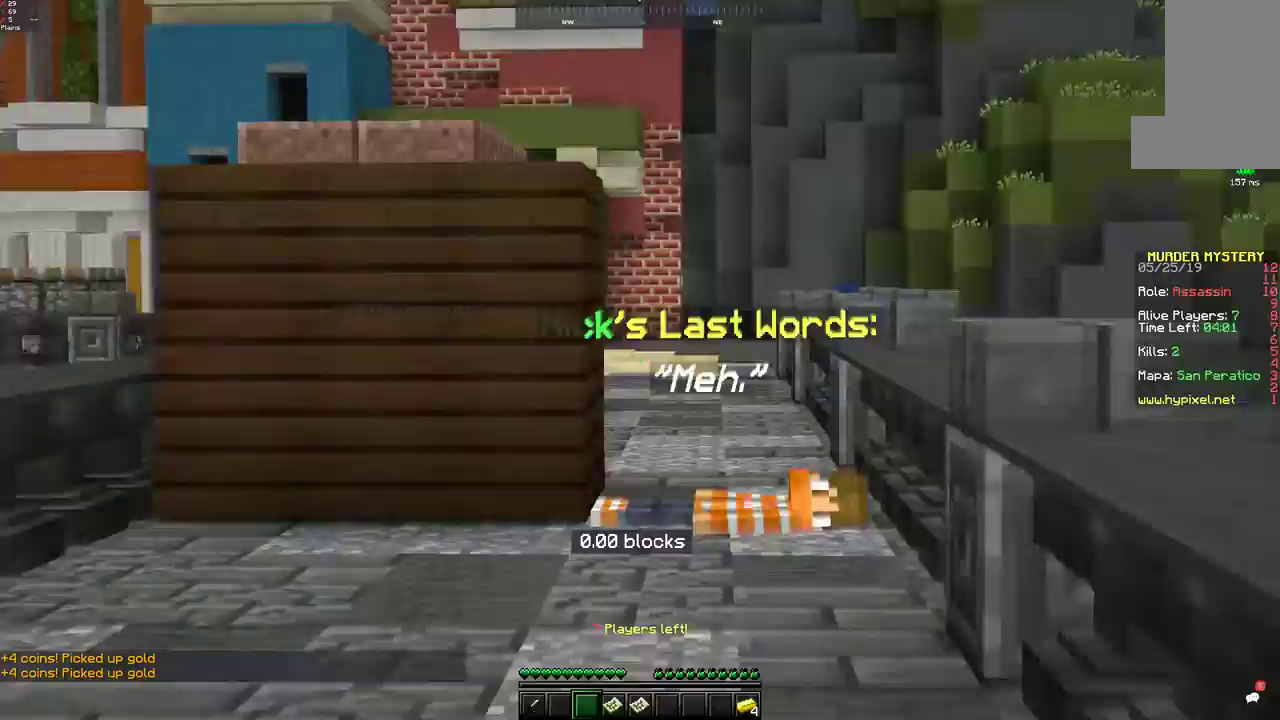
{"keys": ["d", "w"], "mouse": [], "events": [[333, "d", "down"]]}